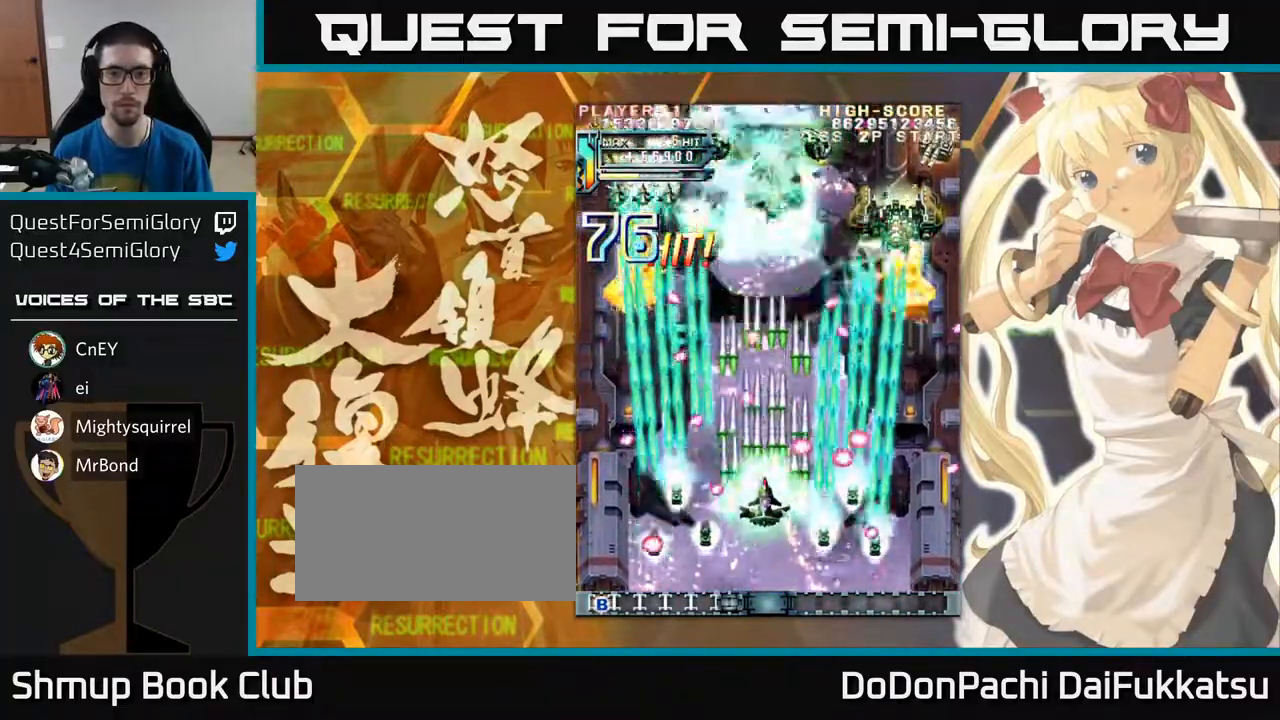
Gameplay with a controller (arcade stick); each line is a JSON object with the inputs held at the frame after it. "events" lists button and stick changes between this image and that frame as [ms after this image, input, new state], when the widget could be followed in between. Not read: L3 R3 other_buttons.
{"buttons": [], "left_stick": "up", "events": [[50, "left_stick", "down"], [133, "left_stick", "center"], [300, "left_stick", "left"], [467, "left_stick", "up"]]}
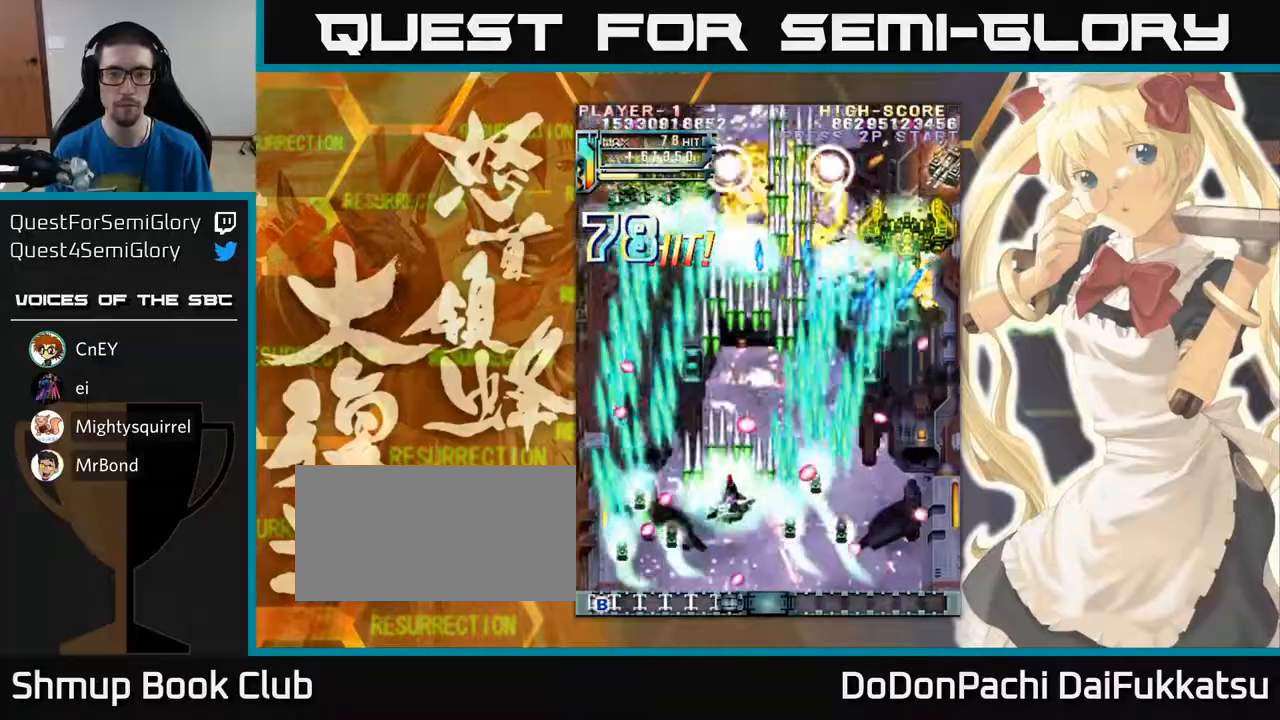
{"buttons": [], "left_stick": "center", "events": [[67, "left_stick", "right"], [200, "left_stick", "center"]]}
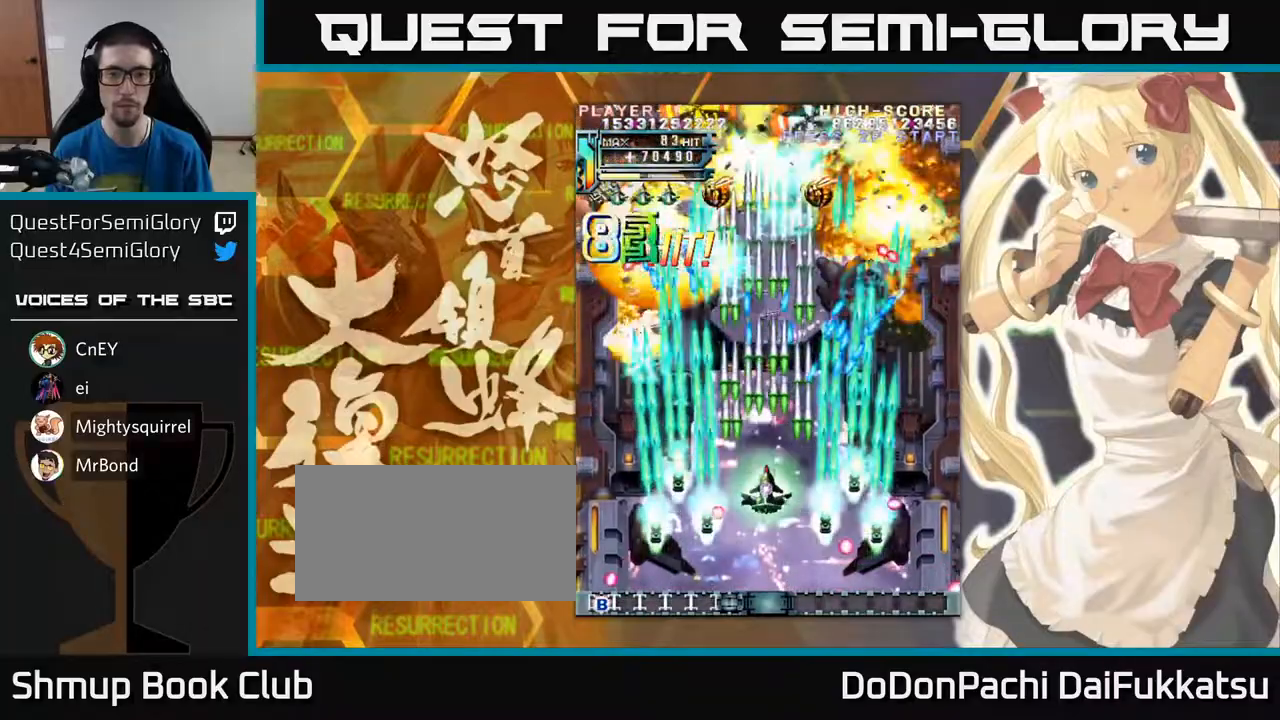
{"buttons": [], "left_stick": "down", "events": [[333, "left_stick", "down"]]}
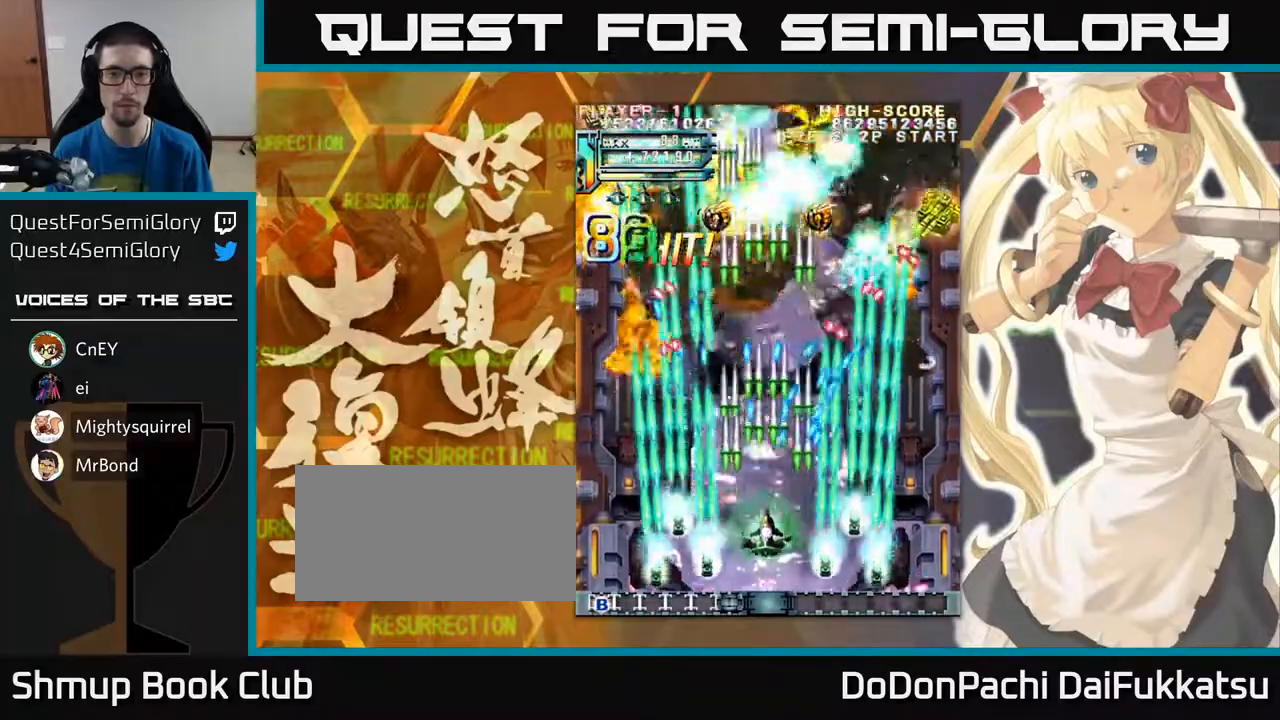
{"buttons": [], "left_stick": "up-right", "events": [[167, "left_stick", "center"], [300, "left_stick", "right"], [383, "left_stick", "up-right"]]}
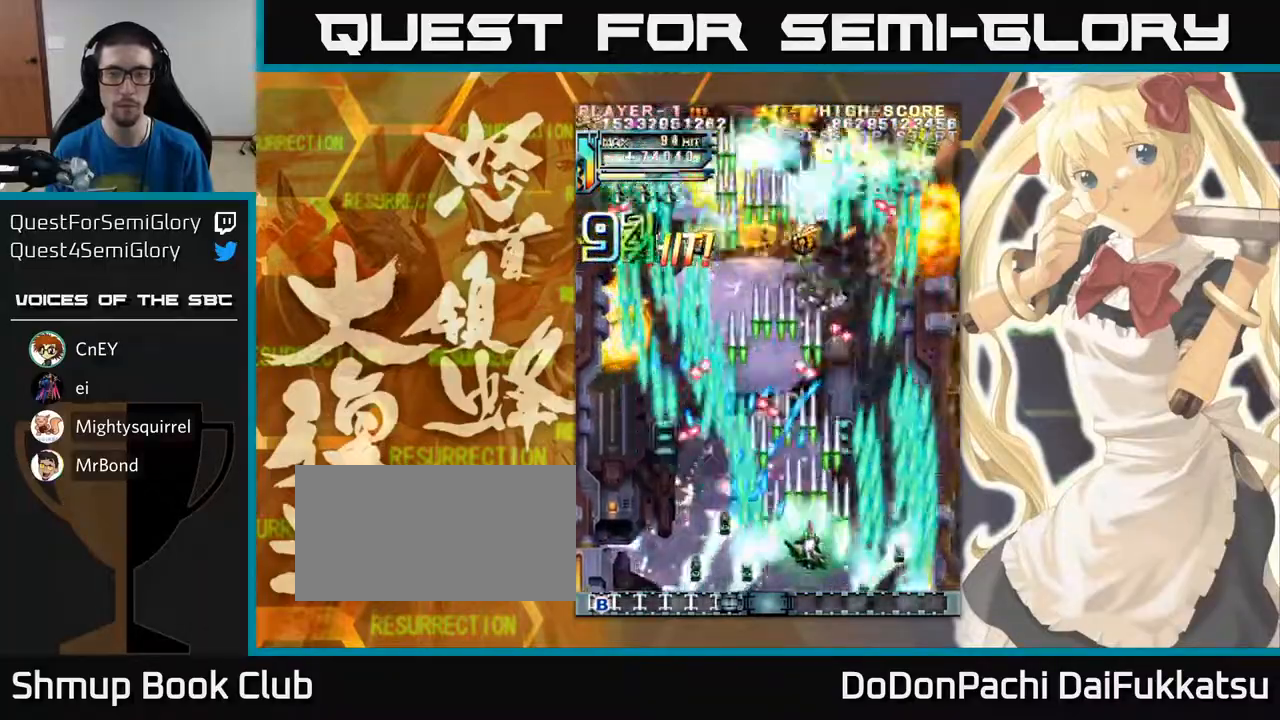
{"buttons": [], "left_stick": "up", "events": [[317, "left_stick", "up"]]}
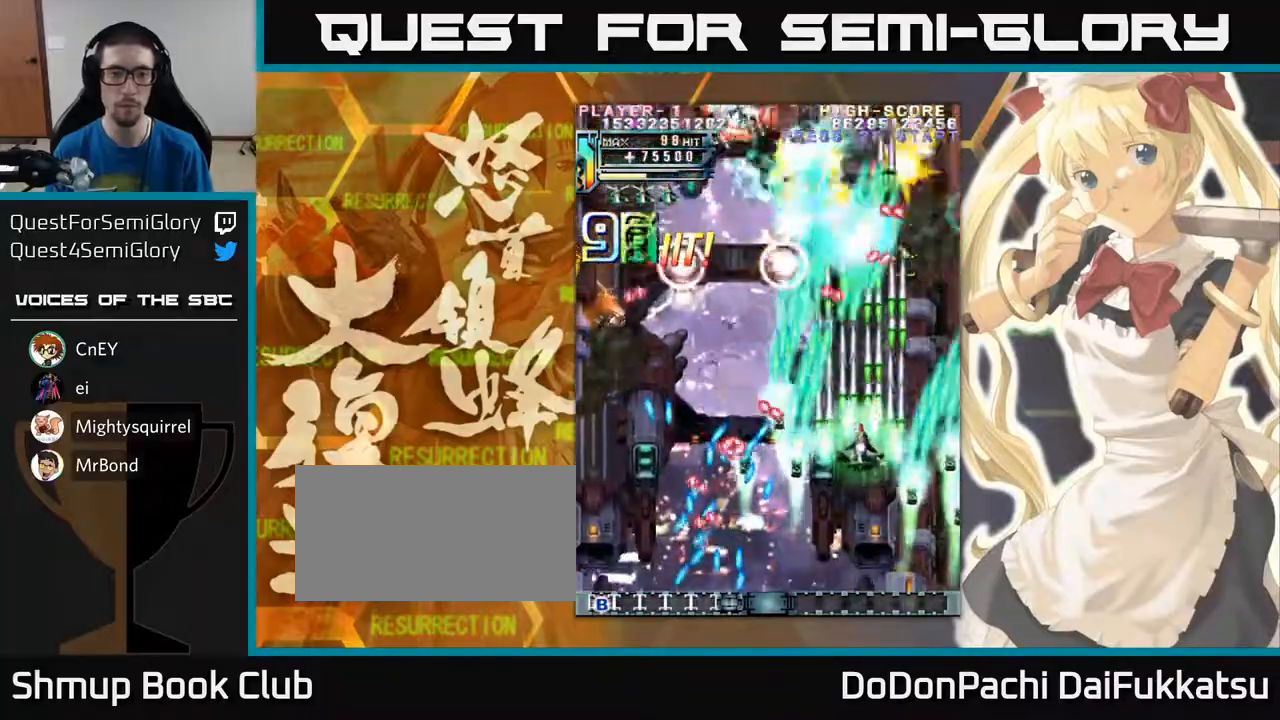
{"buttons": [], "left_stick": "left", "events": [[67, "left_stick", "up-left"], [200, "left_stick", "left"]]}
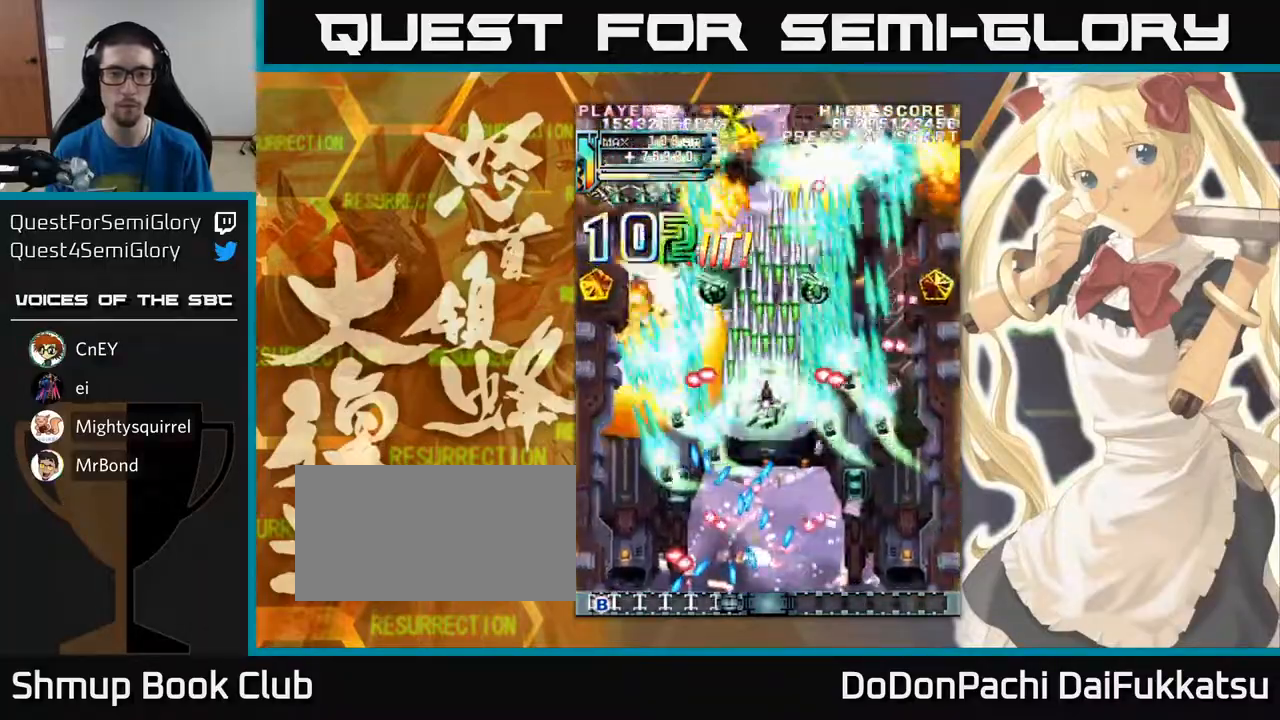
{"buttons": [], "left_stick": "down", "events": [[17, "left_stick", "up"], [133, "left_stick", "center"], [483, "left_stick", "down"]]}
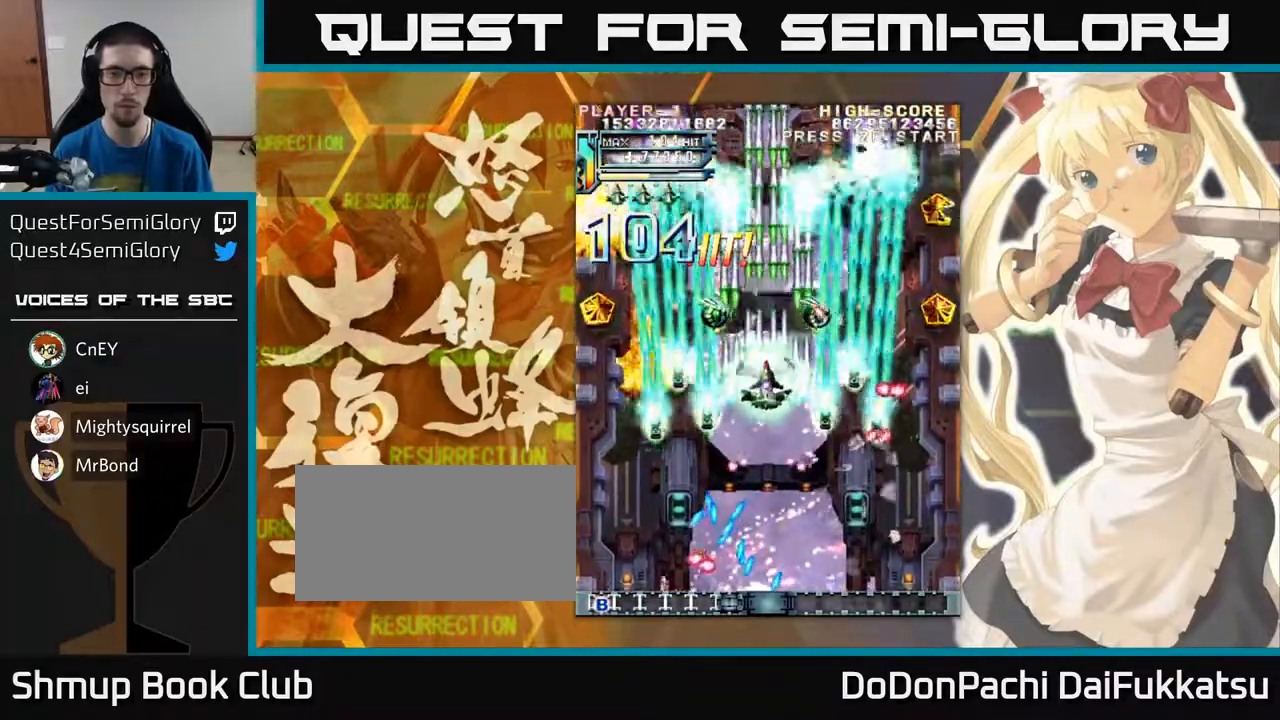
{"buttons": [], "left_stick": "center", "events": [[83, "left_stick", "center"], [300, "left_stick", "left"], [400, "left_stick", "center"]]}
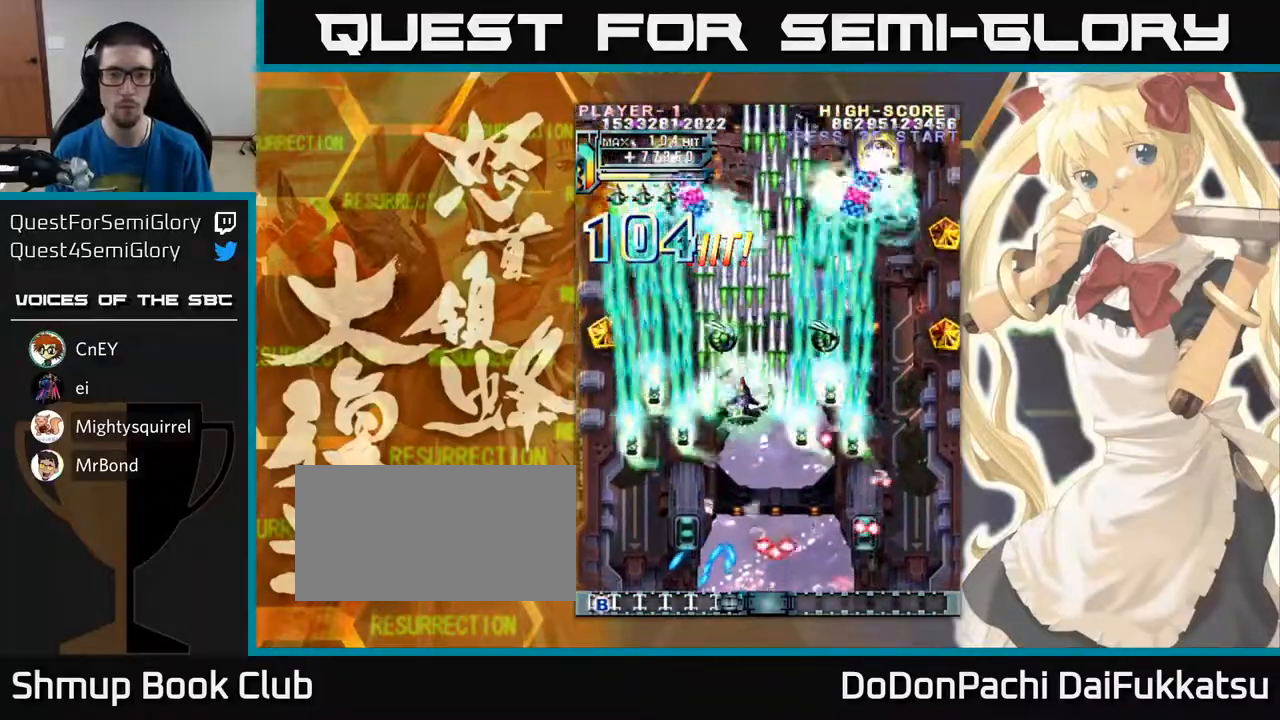
{"buttons": [], "left_stick": "down-right", "events": [[217, "left_stick", "up"], [267, "left_stick", "up-left"], [417, "left_stick", "down-right"]]}
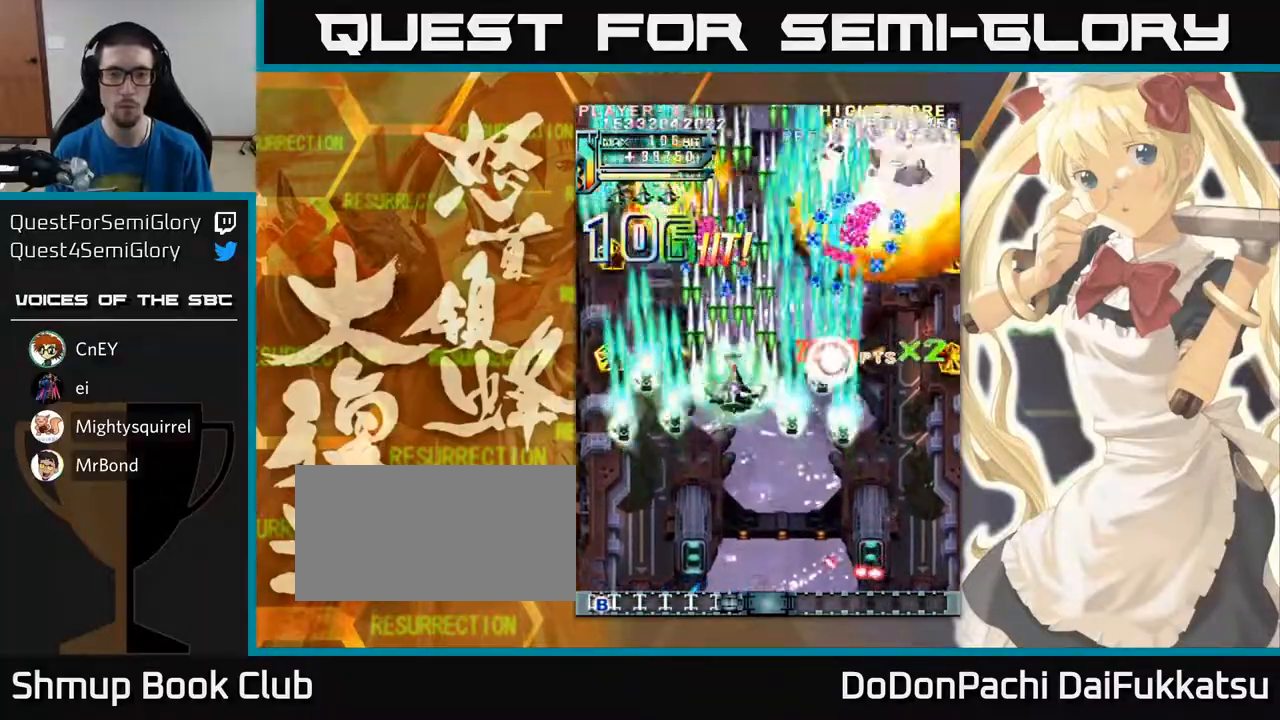
{"buttons": [], "left_stick": "down", "events": [[250, "left_stick", "down"]]}
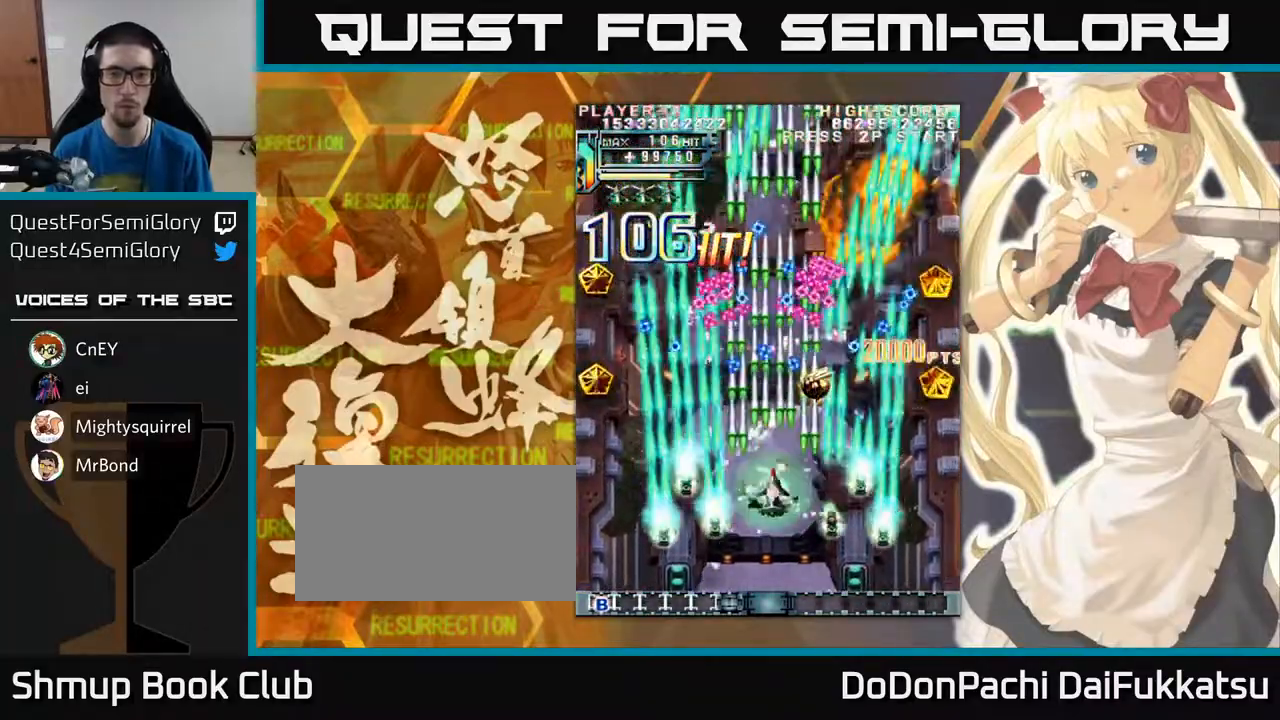
{"buttons": [], "left_stick": "center", "events": [[133, "left_stick", "right"], [300, "left_stick", "up"], [417, "left_stick", "center"]]}
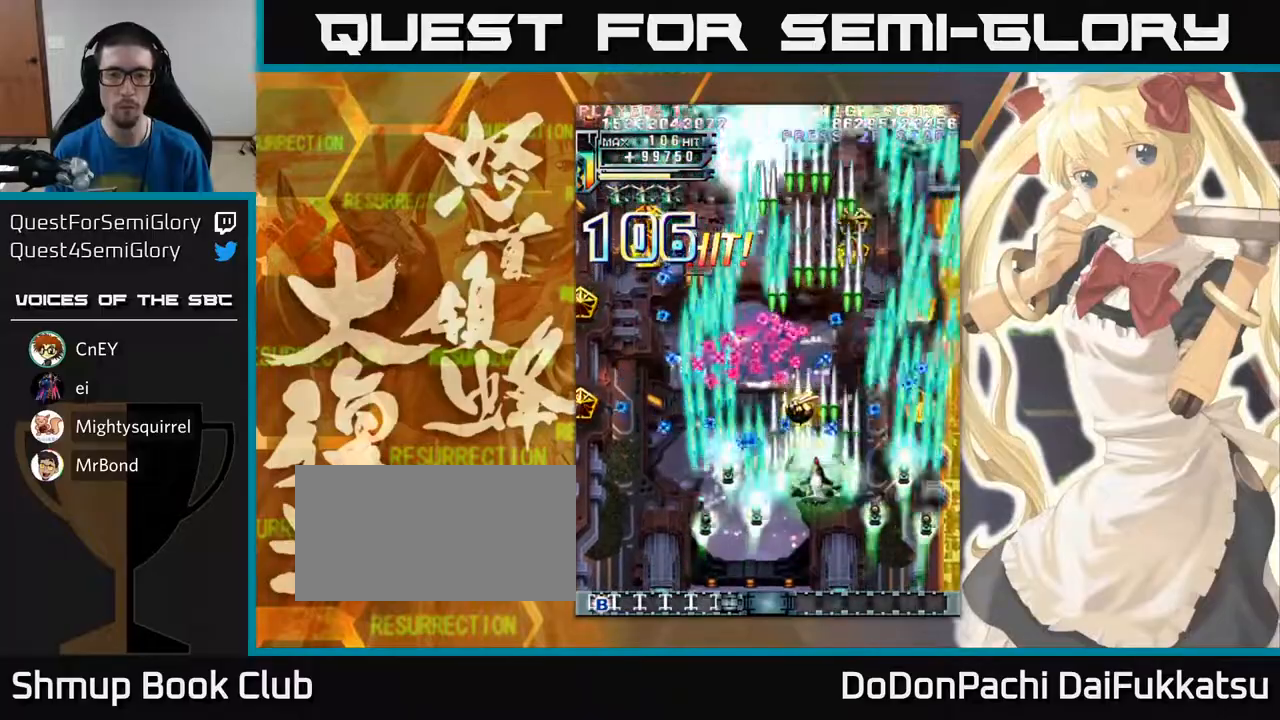
{"buttons": [], "left_stick": "down", "events": [[267, "left_stick", "up"], [383, "left_stick", "center"], [467, "left_stick", "down"]]}
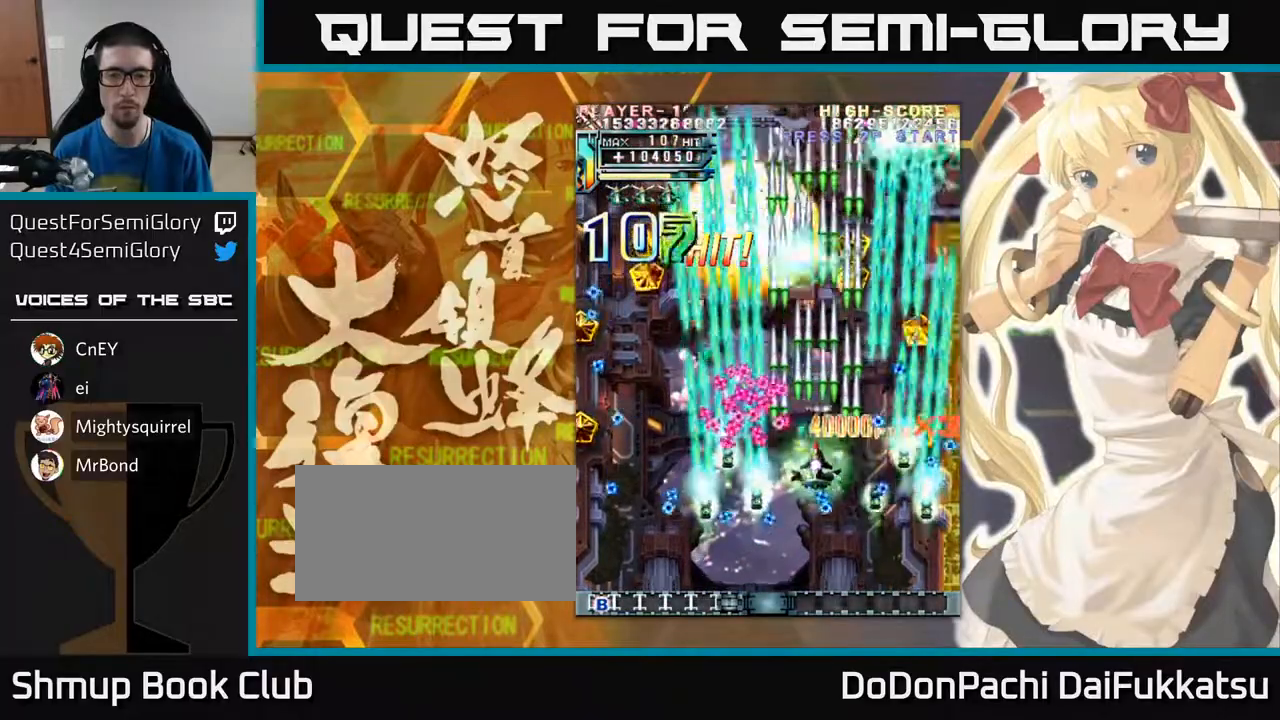
{"buttons": [], "left_stick": "up-right", "events": [[67, "left_stick", "center"], [233, "left_stick", "right"], [483, "left_stick", "up-right"]]}
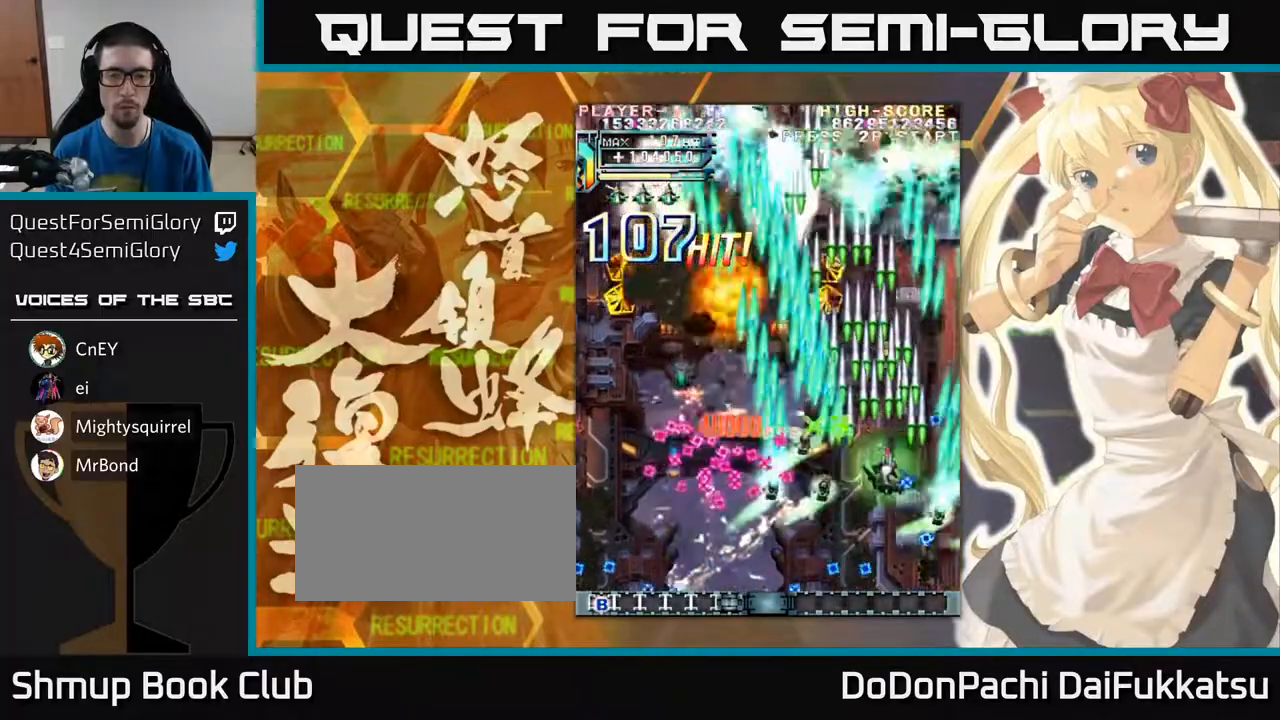
{"buttons": [], "left_stick": "up-left", "events": [[117, "left_stick", "up"], [333, "left_stick", "up-left"]]}
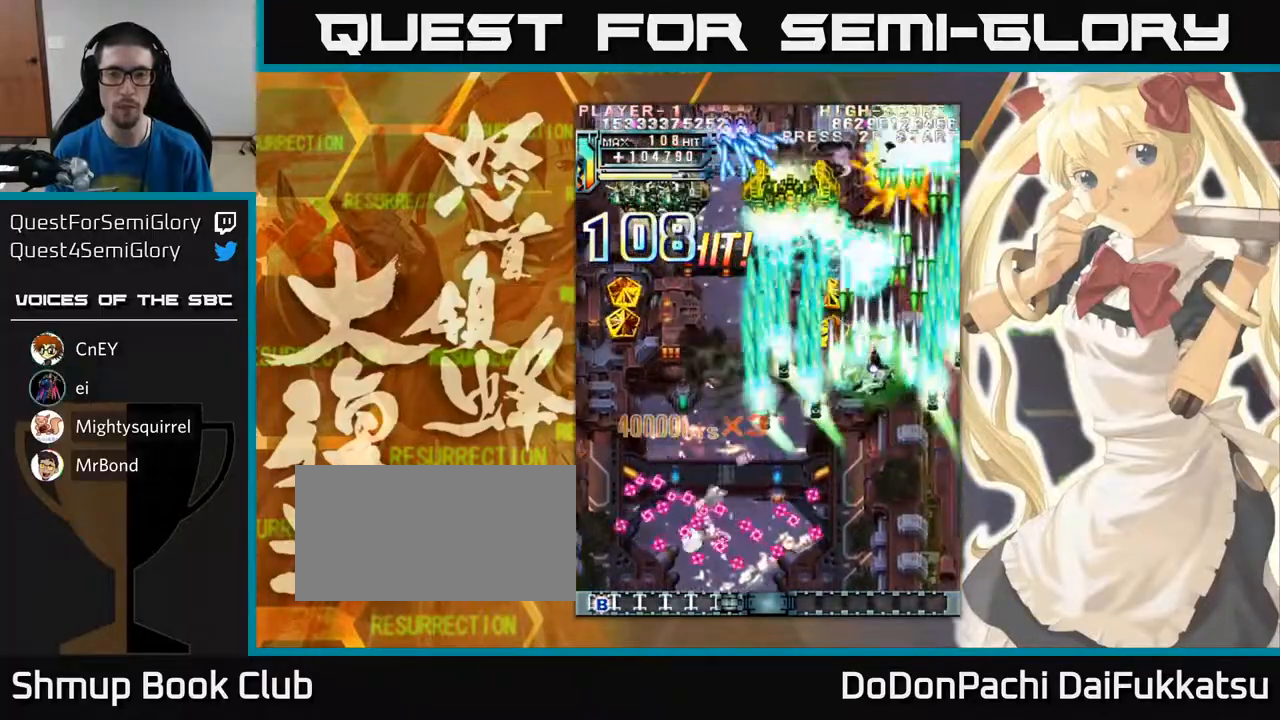
{"buttons": [], "left_stick": "down-left", "events": [[267, "left_stick", "down-left"]]}
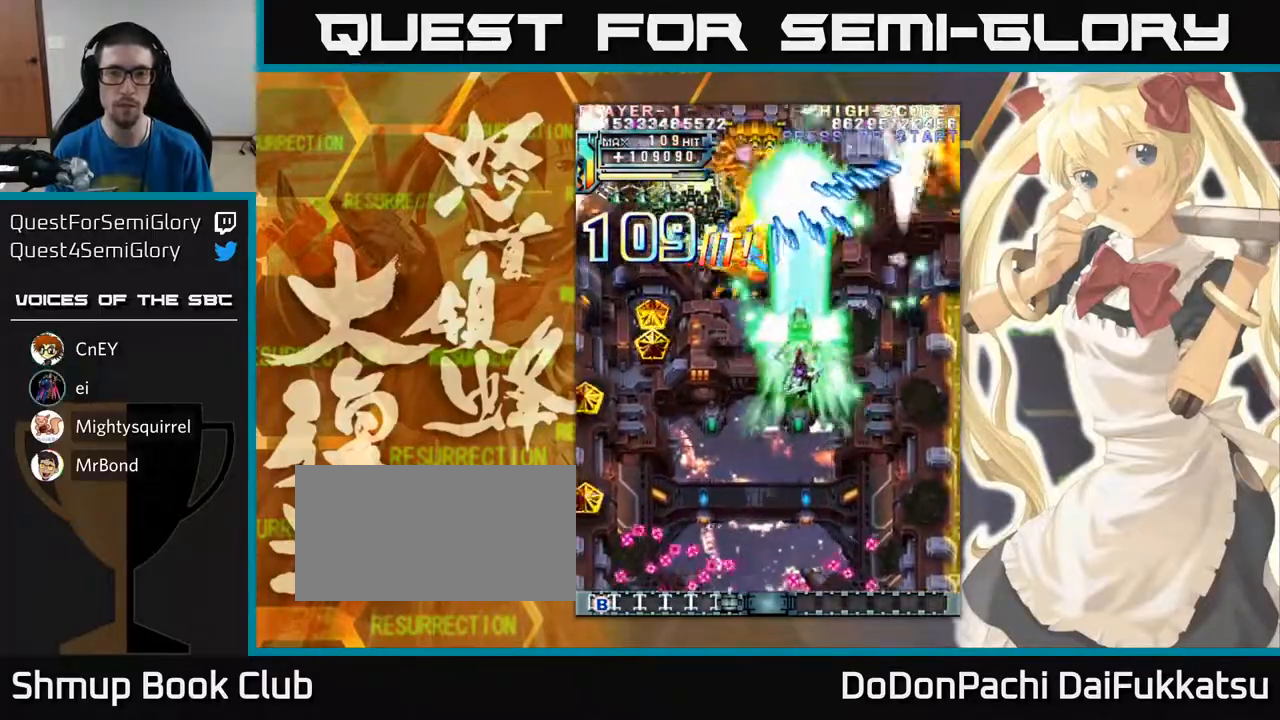
{"buttons": [], "left_stick": "down-left", "events": []}
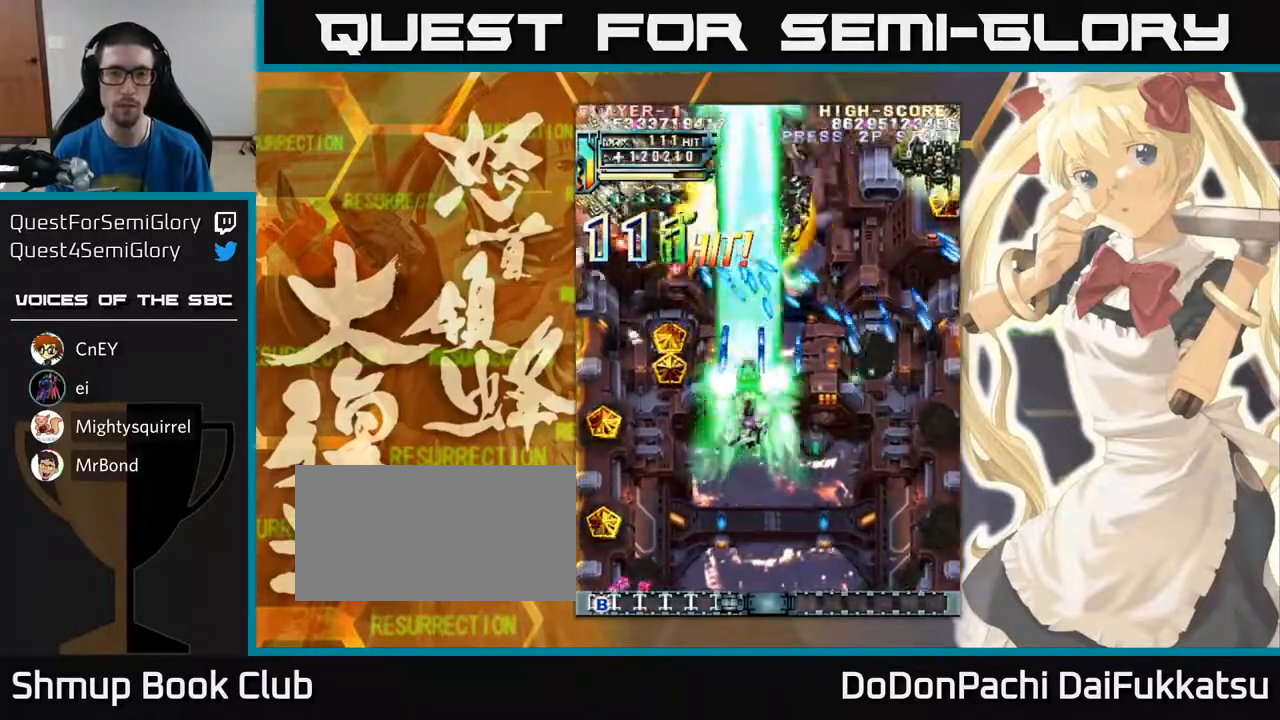
{"buttons": [], "left_stick": "down-left", "events": []}
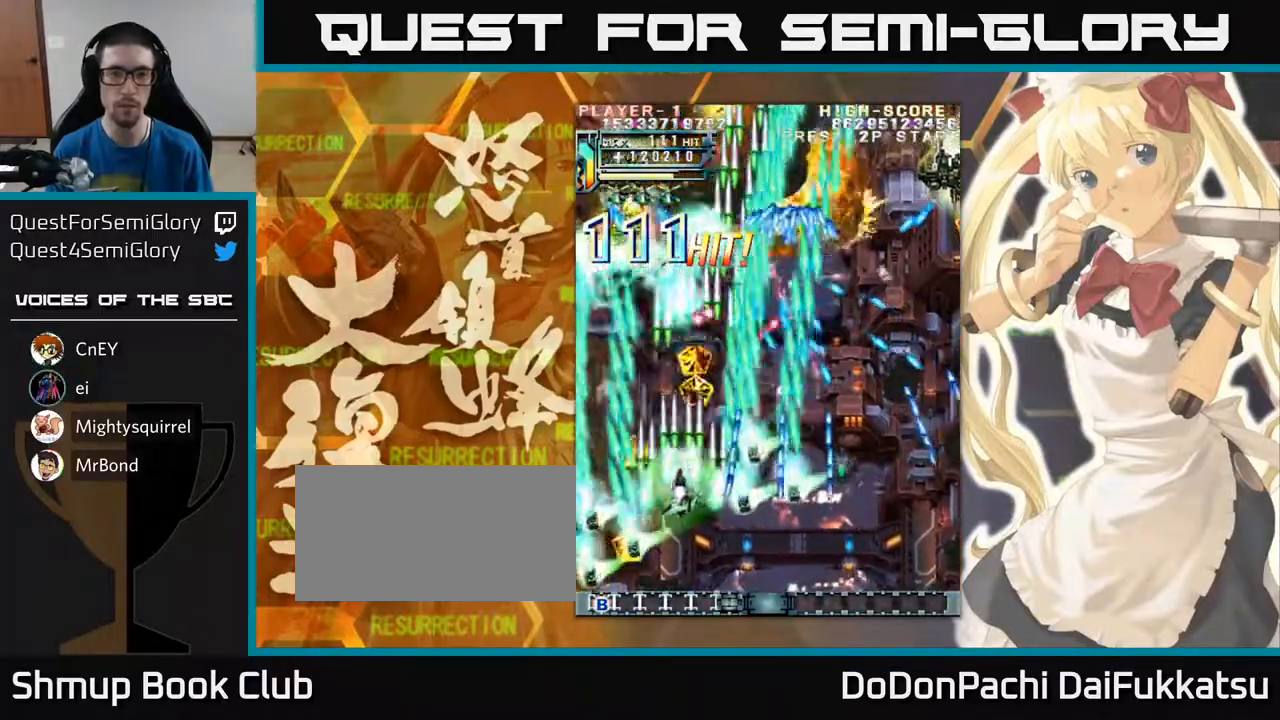
{"buttons": [], "left_stick": "up", "events": [[200, "left_stick", "up"]]}
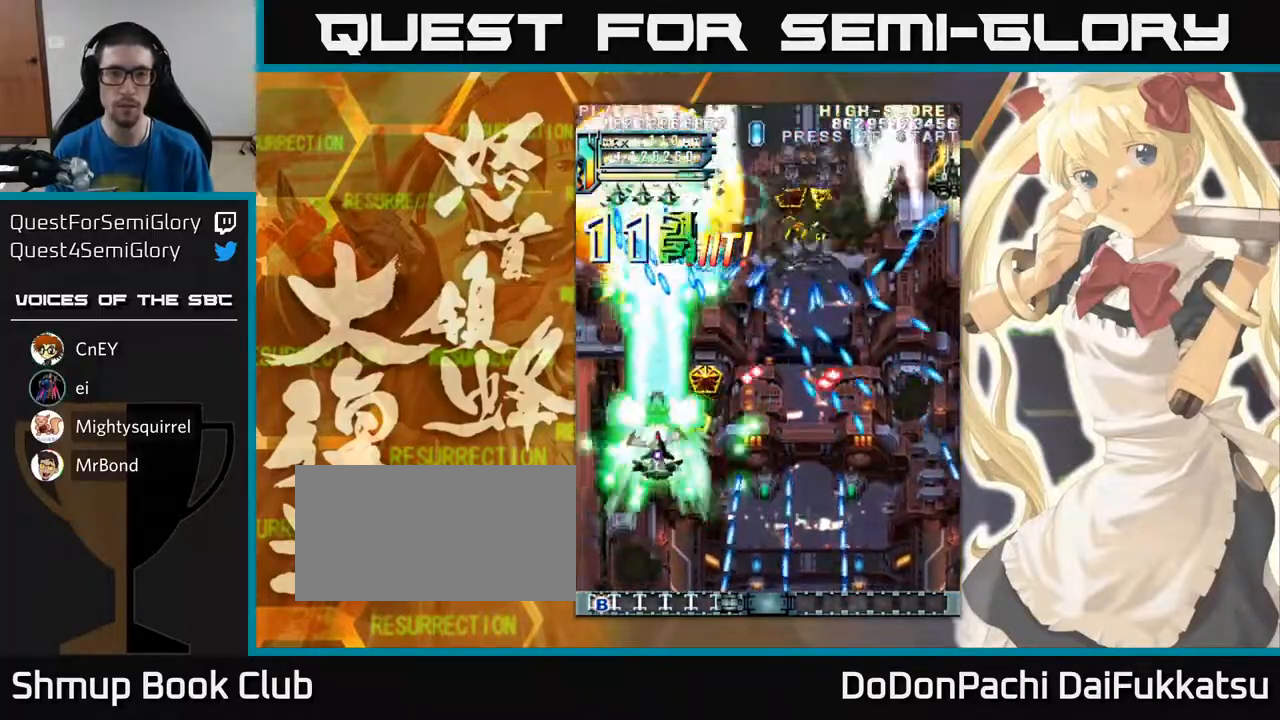
{"buttons": [], "left_stick": "down-right", "events": [[67, "left_stick", "up-right"], [400, "left_stick", "down-right"]]}
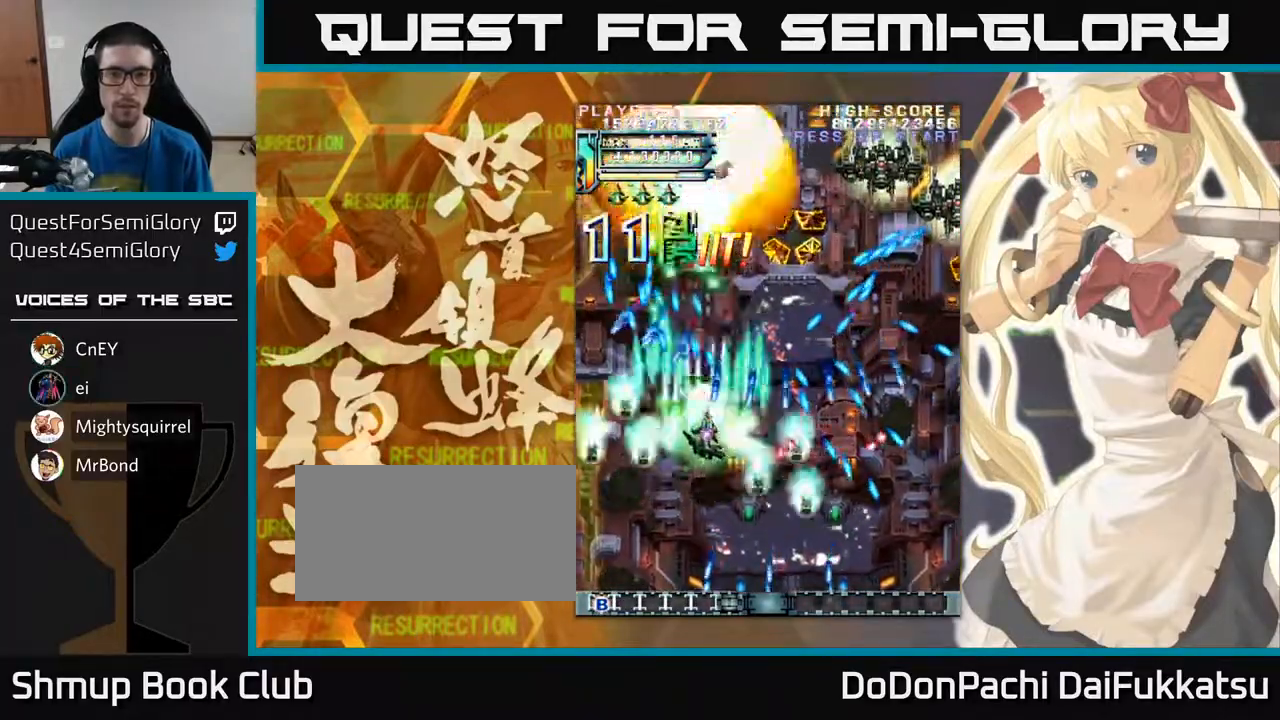
{"buttons": [], "left_stick": "center", "events": [[250, "left_stick", "down"], [350, "left_stick", "center"]]}
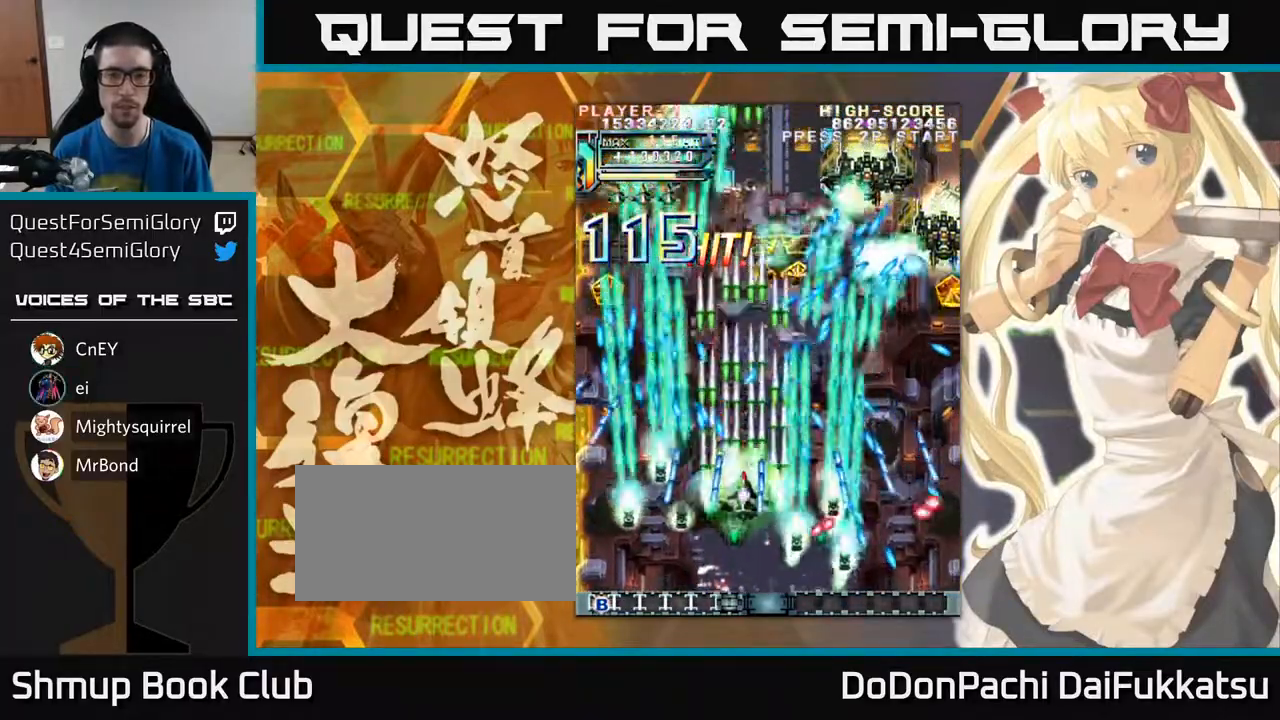
{"buttons": [], "left_stick": "up", "events": [[83, "left_stick", "up"], [183, "left_stick", "right"], [450, "left_stick", "up"]]}
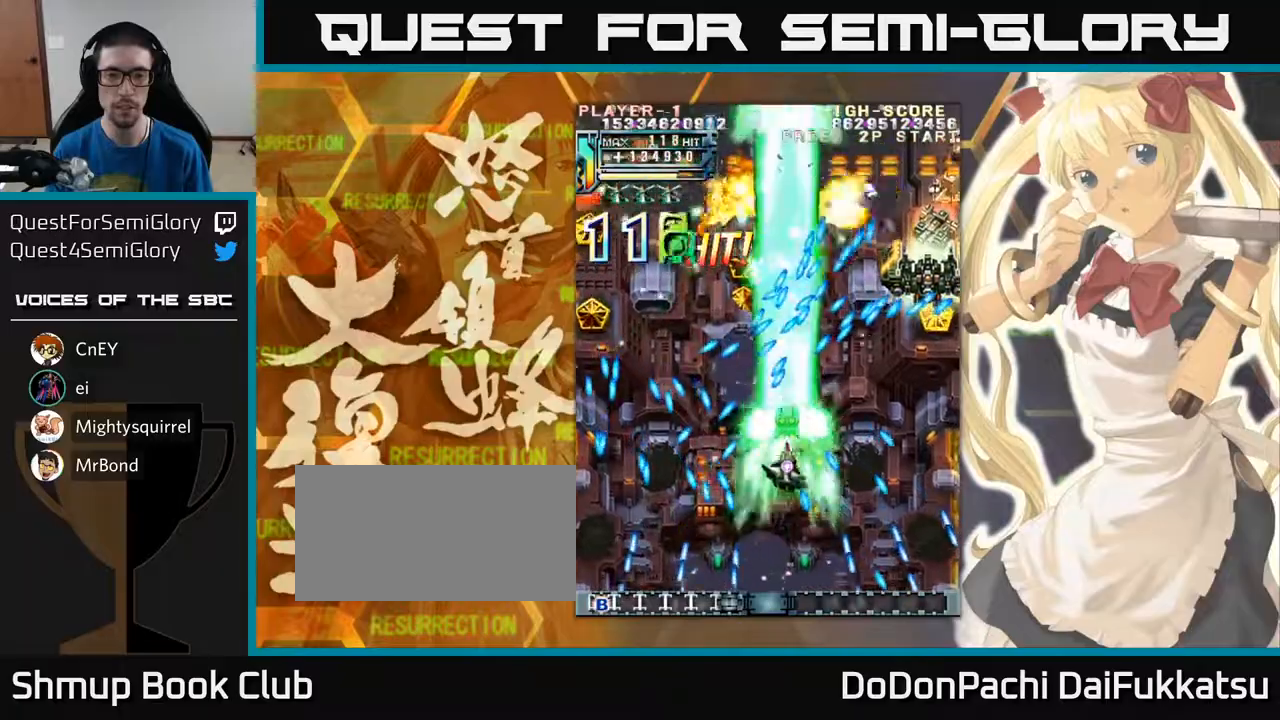
{"buttons": [], "left_stick": "right", "events": [[117, "left_stick", "up-right"], [333, "left_stick", "right"]]}
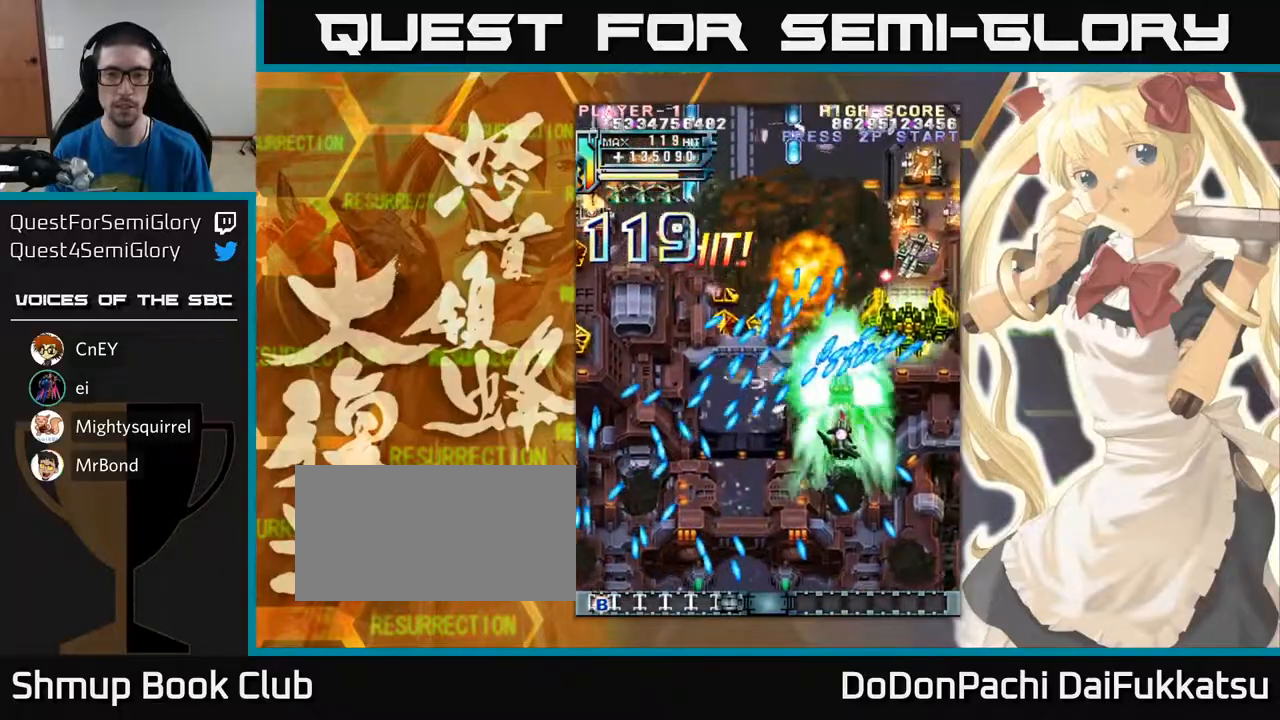
{"buttons": [], "left_stick": "up", "events": [[367, "left_stick", "up-right"], [467, "left_stick", "up"]]}
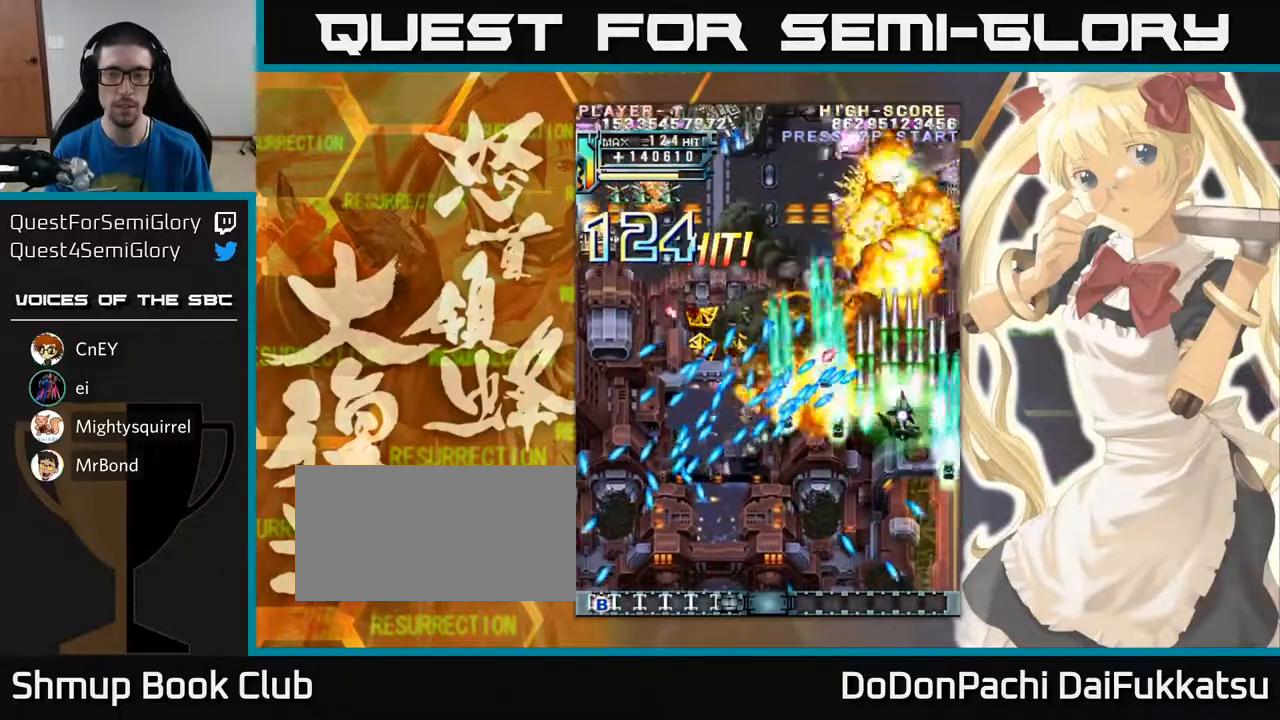
{"buttons": [], "left_stick": "left", "events": [[183, "left_stick", "up-left"], [467, "left_stick", "left"]]}
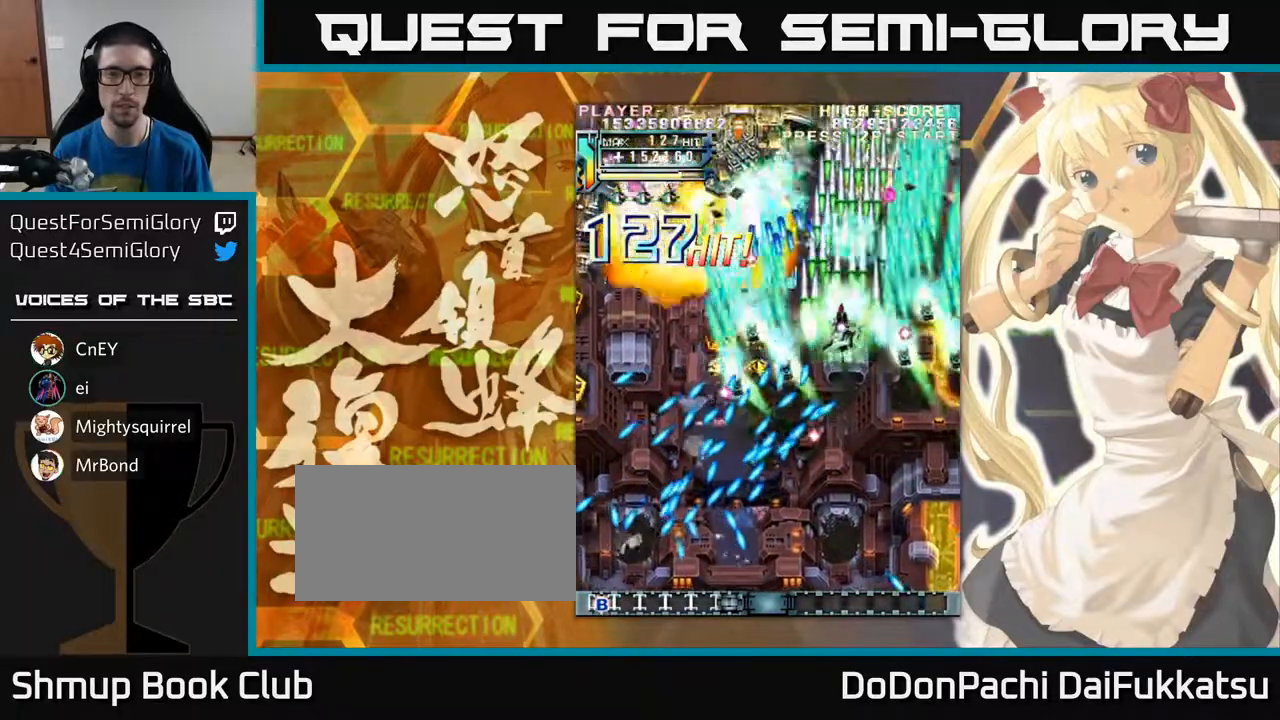
{"buttons": [], "left_stick": "left", "events": [[100, "left_stick", "down-left"], [383, "left_stick", "left"]]}
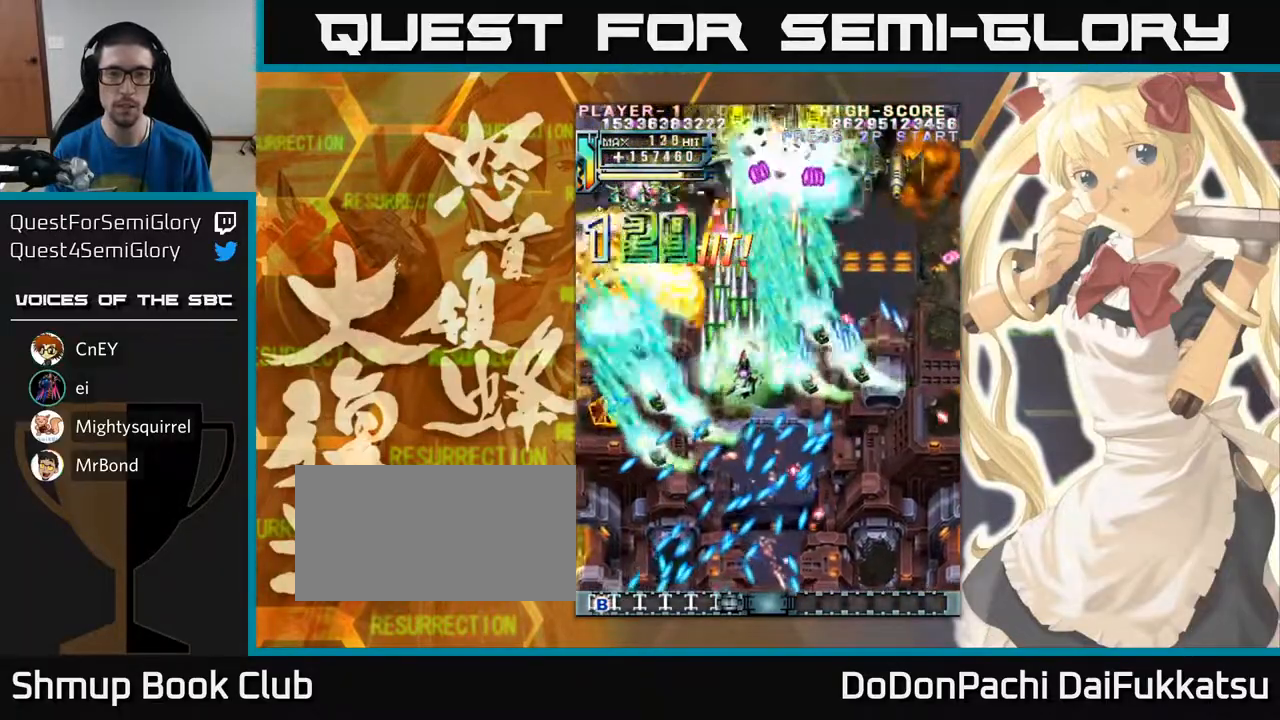
{"buttons": [], "left_stick": "left", "events": [[100, "left_stick", "down-left"], [300, "left_stick", "left"]]}
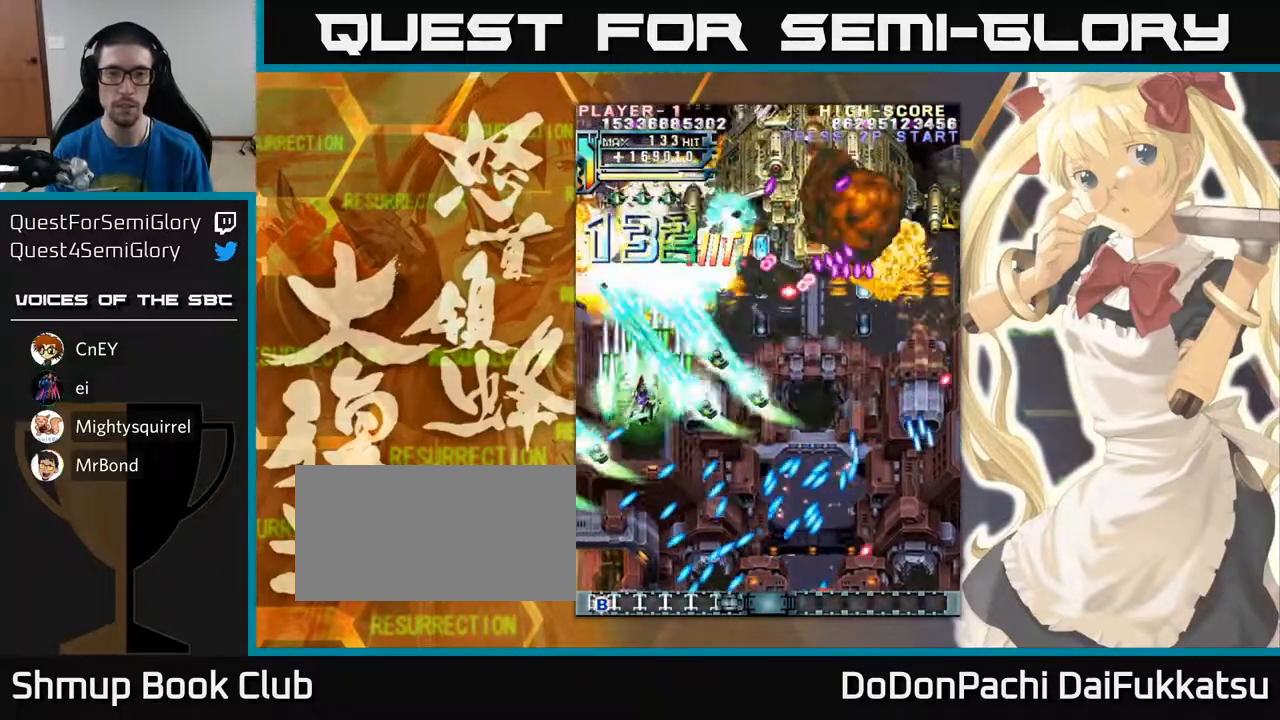
{"buttons": [], "left_stick": "down", "events": [[17, "left_stick", "up"], [83, "left_stick", "up-right"], [200, "left_stick", "up"], [367, "left_stick", "down"]]}
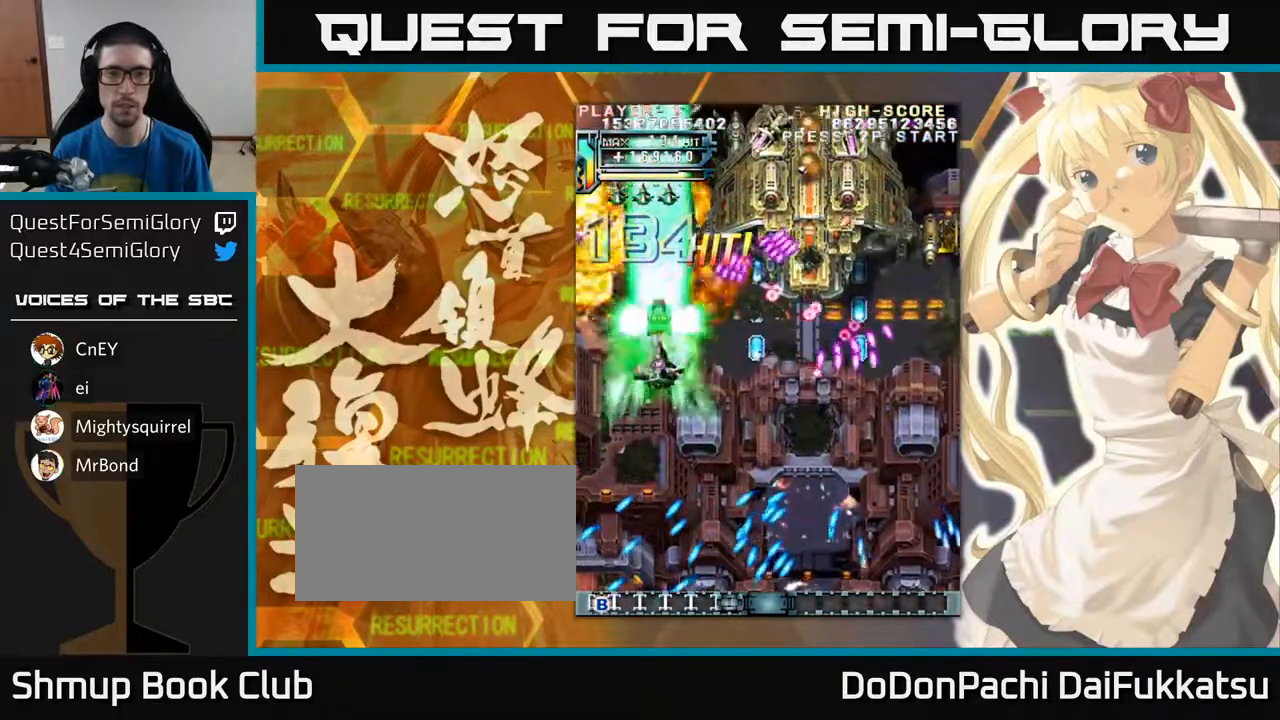
{"buttons": [], "left_stick": "right", "events": [[33, "left_stick", "down-right"], [417, "left_stick", "right"]]}